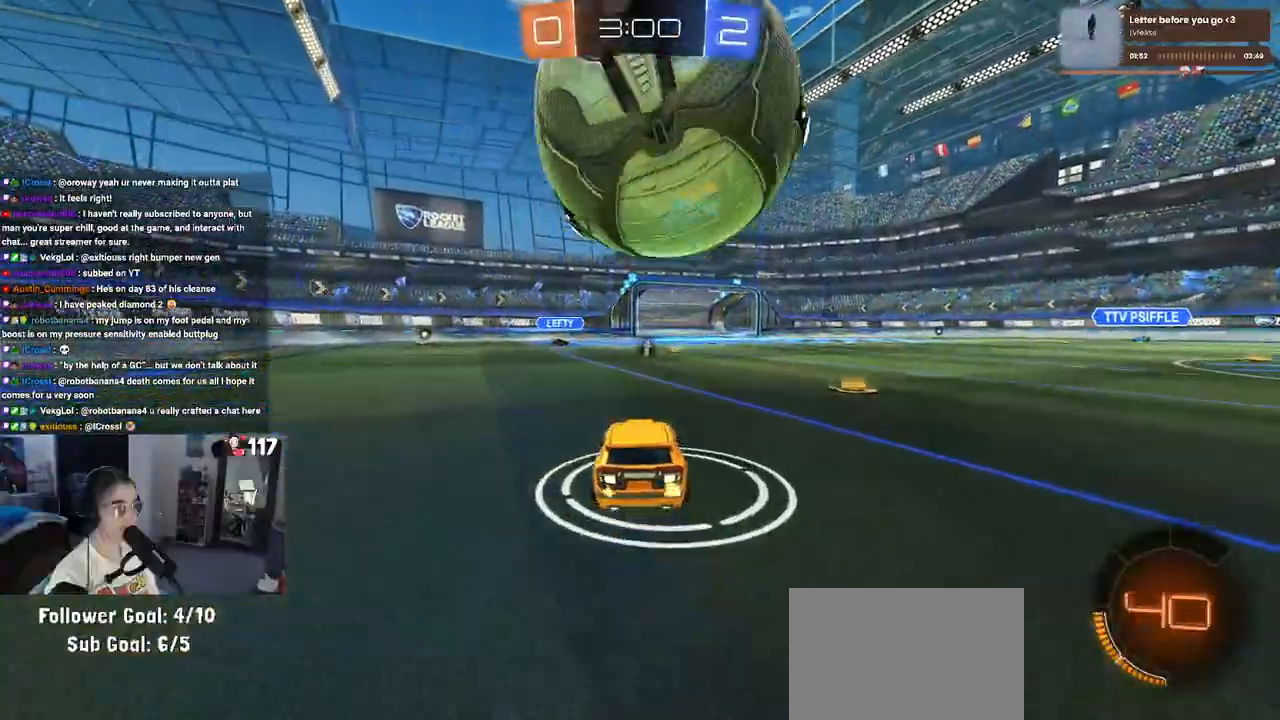
Gameplay with a controller (PlayStation layout); each line is a JSON object with the inputs held at the frame after it. "events" lists button and stick changes between this image and that frame as [ms after this image, input, new state], when the widget could be followed in between. Not read: L3.
{"buttons": [], "left_stick": "center", "right_stick": "center", "events": [[150, "left_stick", "left"], [267, "L2", "down"], [267, "left_stick", "center"], [383, "L2", "up"]]}
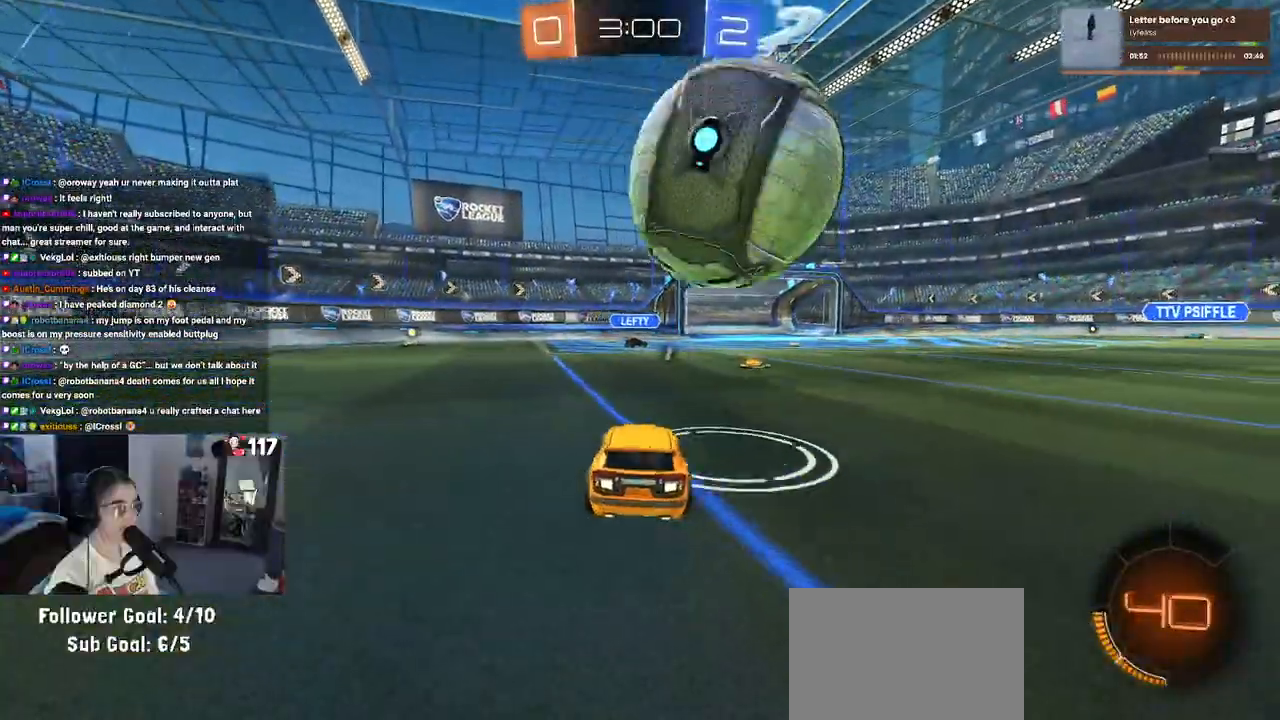
{"buttons": ["R1", "R2"], "left_stick": "center", "right_stick": "center", "events": [[17, "R2", "down"], [100, "R1", "down"], [100, "left_stick", "right"], [183, "left_stick", "center"]]}
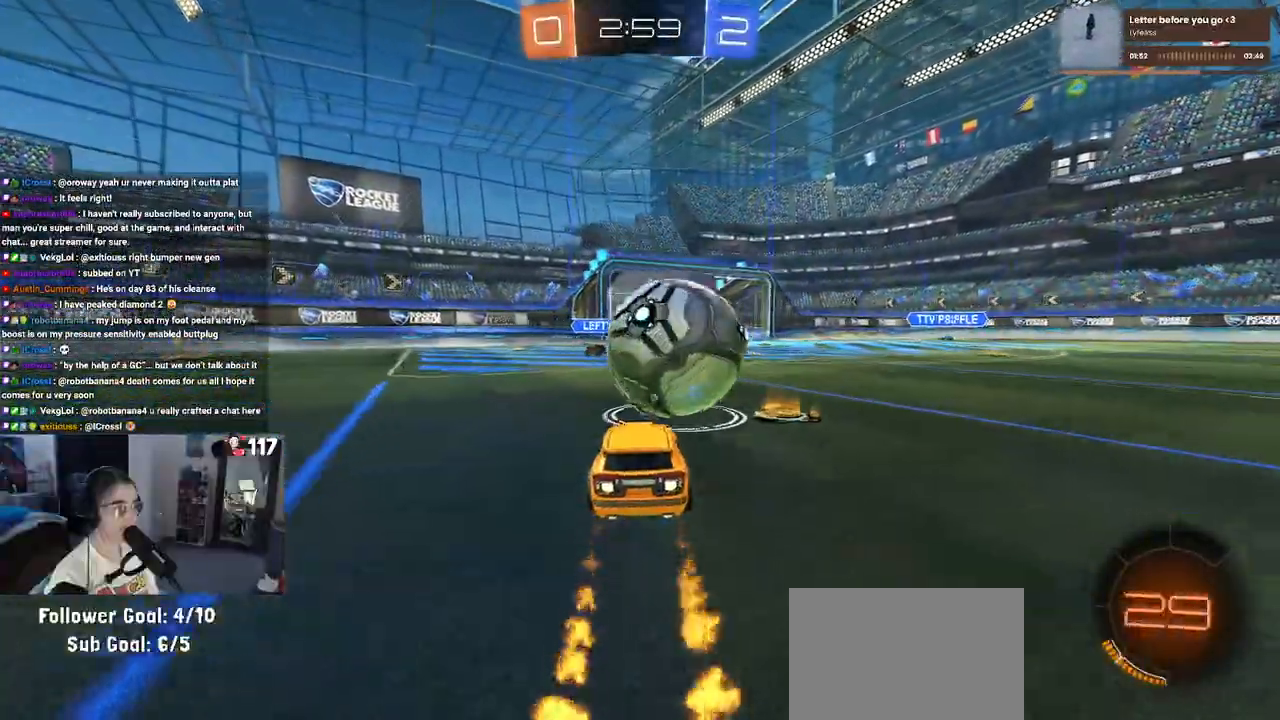
{"buttons": ["CROSS", "R1", "R2"], "left_stick": "up-right", "right_stick": "center", "events": [[317, "CROSS", "down"], [417, "left_stick", "up"], [450, "CROSS", "up"], [483, "left_stick", "up-right"], [500, "CROSS", "down"]]}
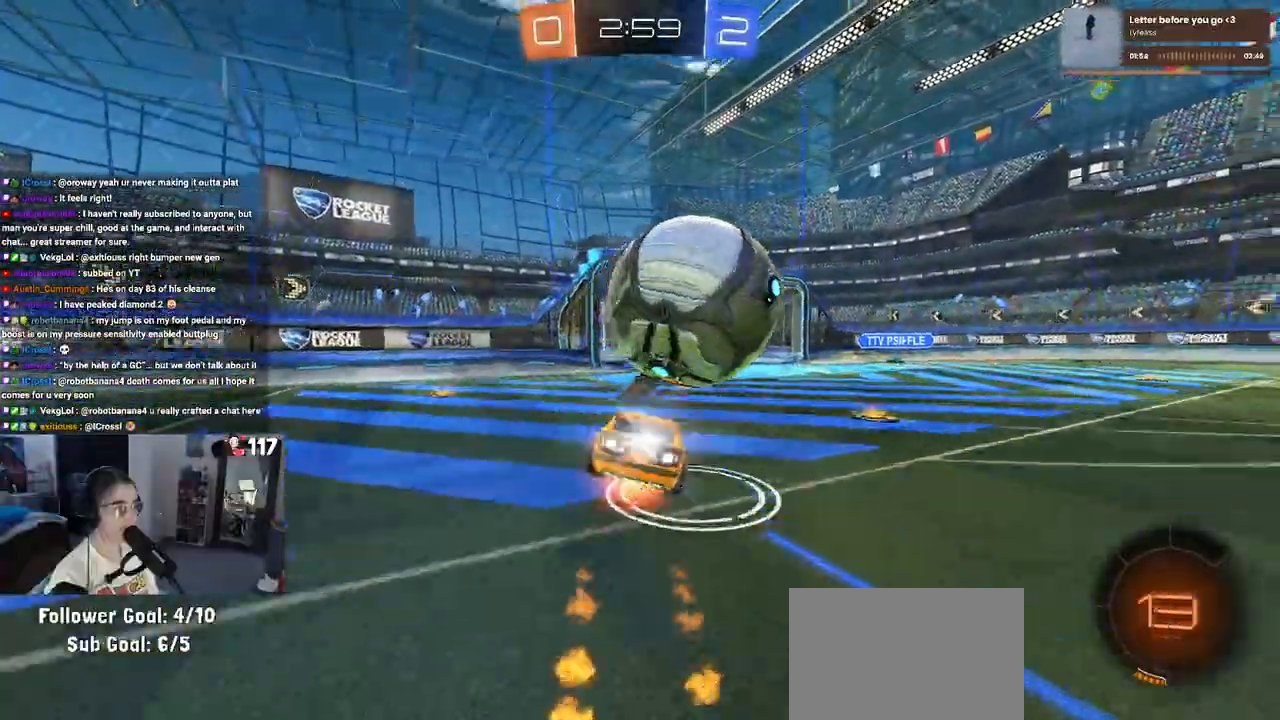
{"buttons": ["R2"], "left_stick": "center", "right_stick": "center", "events": [[117, "R1", "up"], [133, "CROSS", "up"], [317, "left_stick", "center"]]}
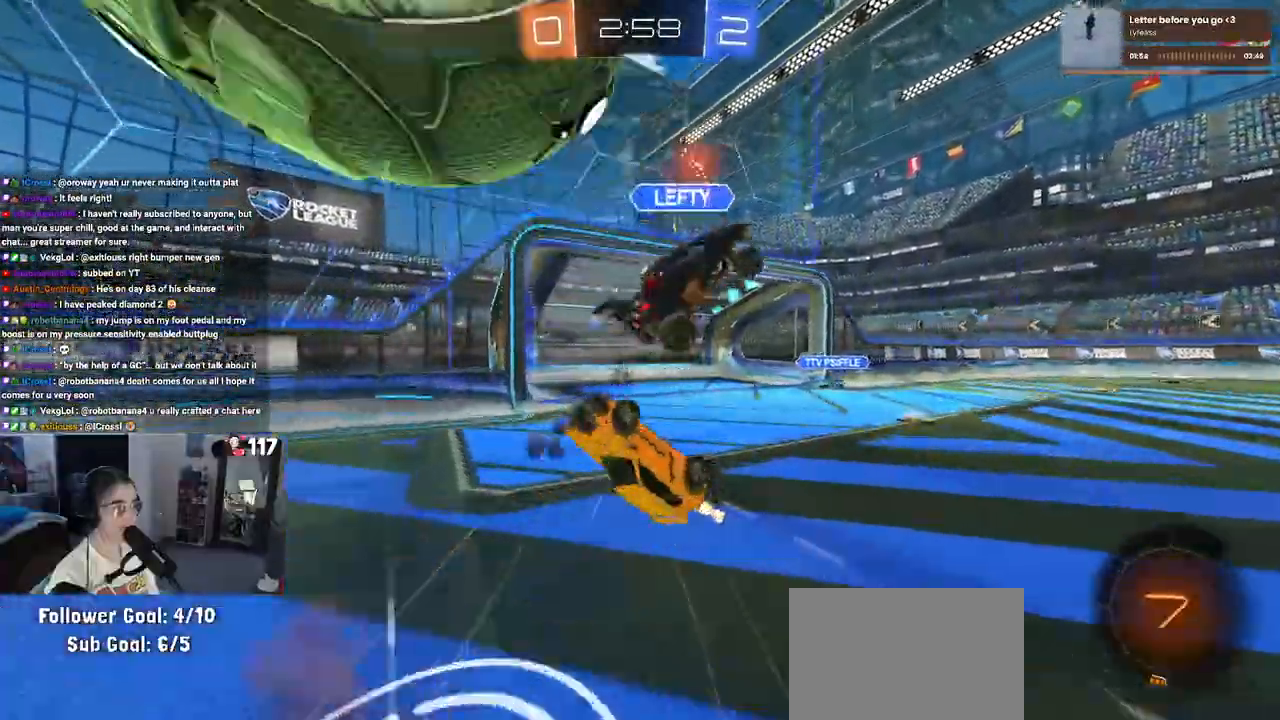
{"buttons": ["R2"], "left_stick": "center", "right_stick": "center", "events": []}
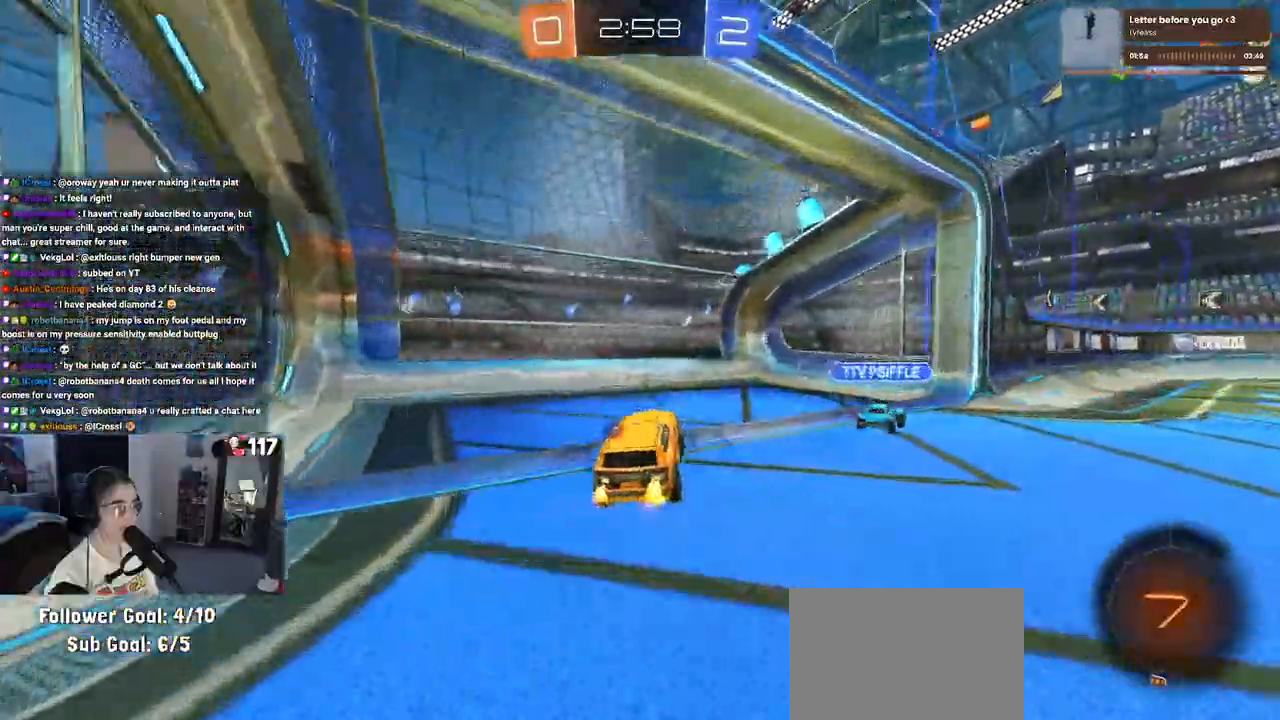
{"buttons": ["R2"], "left_stick": "left", "right_stick": "center", "events": [[50, "left_stick", "left"], [67, "TRIANGLE", "down"], [200, "TRIANGLE", "up"]]}
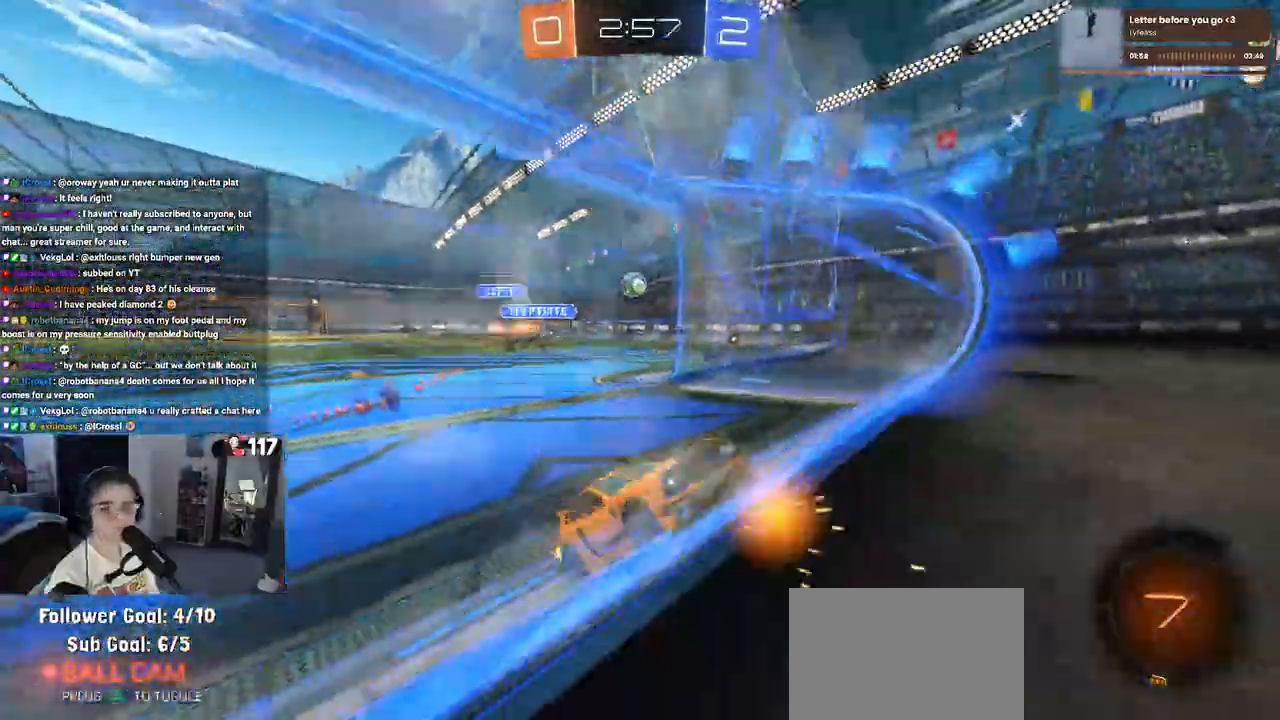
{"buttons": ["CROSS", "R2"], "left_stick": "left", "right_stick": "center", "events": [[100, "left_stick", "center"], [450, "CROSS", "down"], [450, "left_stick", "left"]]}
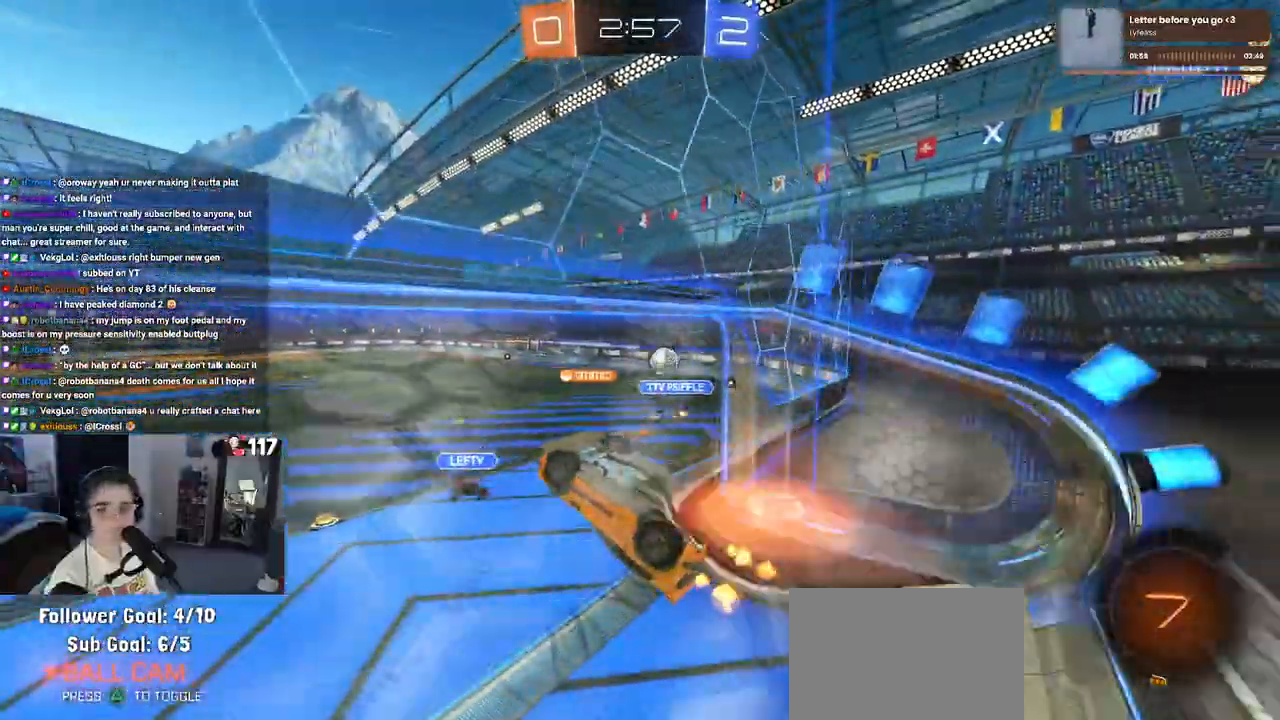
{"buttons": ["SQUARE", "R2"], "left_stick": "left", "right_stick": "center"}
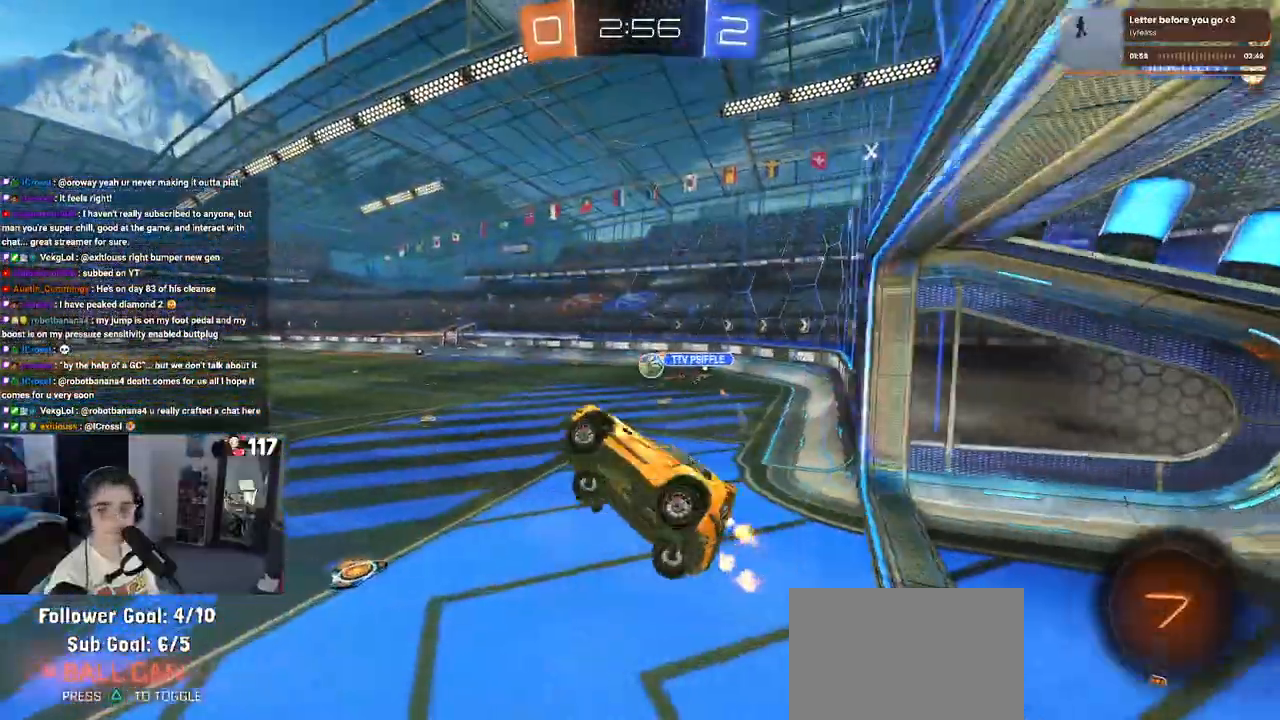
{"buttons": ["R2"], "left_stick": "up", "right_stick": "center", "events": [[33, "SQUARE", "up"], [100, "left_stick", "center"], [417, "left_stick", "up"]]}
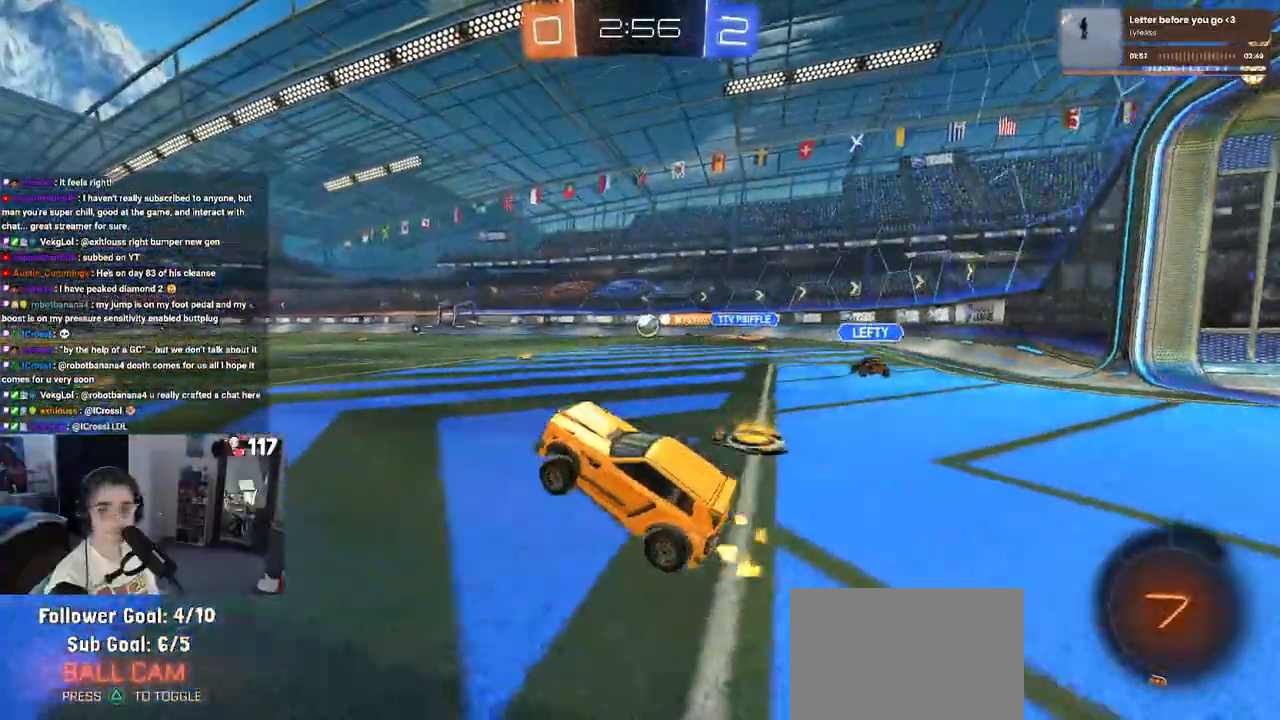
{"buttons": ["CROSS", "SQUARE", "R2"], "left_stick": "up-left", "right_stick": "center", "events": [[67, "CROSS", "down"], [133, "left_stick", "up-right"], [167, "CROSS", "up"], [267, "CROSS", "down"], [383, "CROSS", "up"], [400, "left_stick", "up-left"], [433, "CROSS", "down"], [500, "SQUARE", "down"]]}
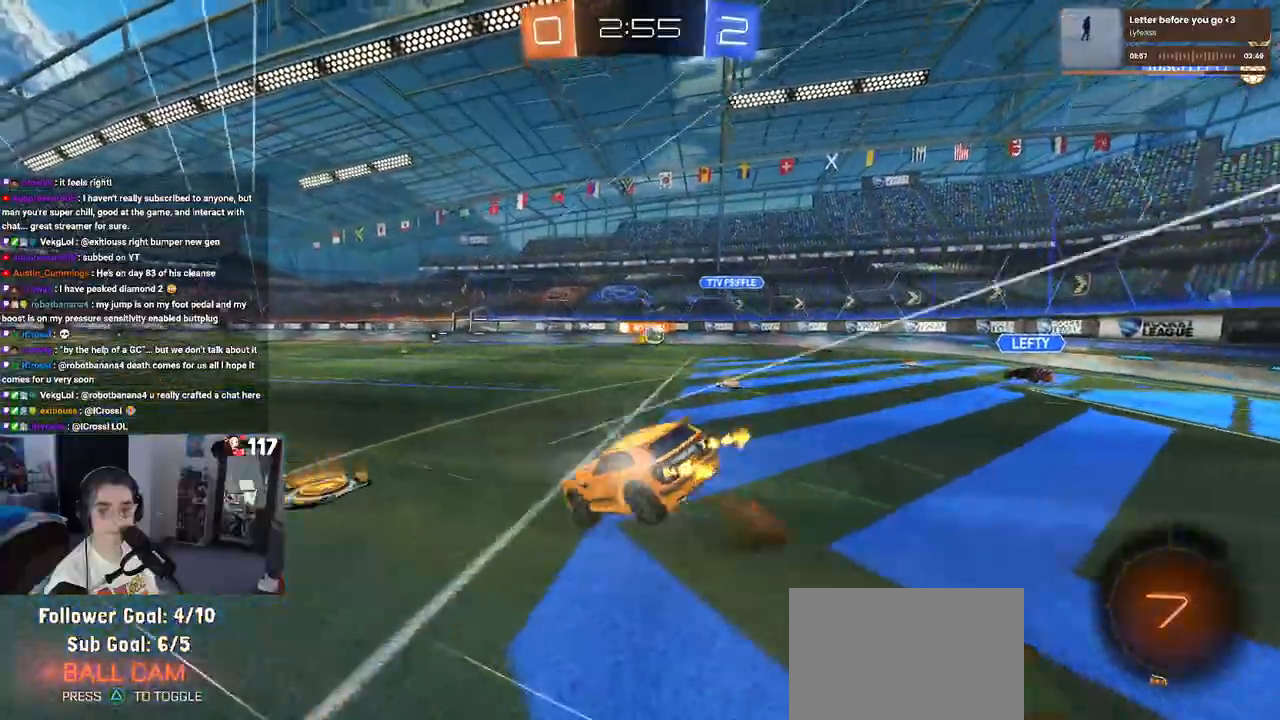
{"buttons": ["SQUARE", "R2"], "left_stick": "down-left", "right_stick": "center", "events": [[17, "CROSS", "up"], [17, "left_stick", "down-left"]]}
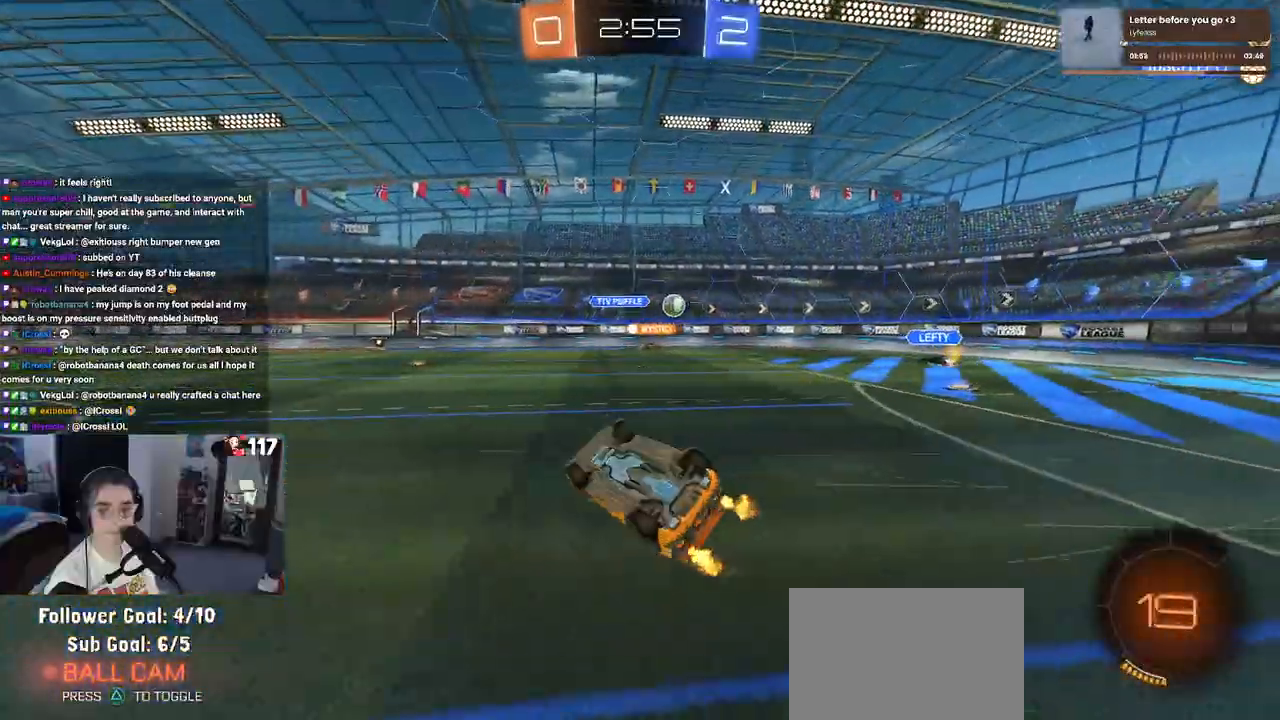
{"buttons": ["R2"], "left_stick": "center", "right_stick": "center", "events": [[300, "SQUARE", "up"], [350, "left_stick", "center"]]}
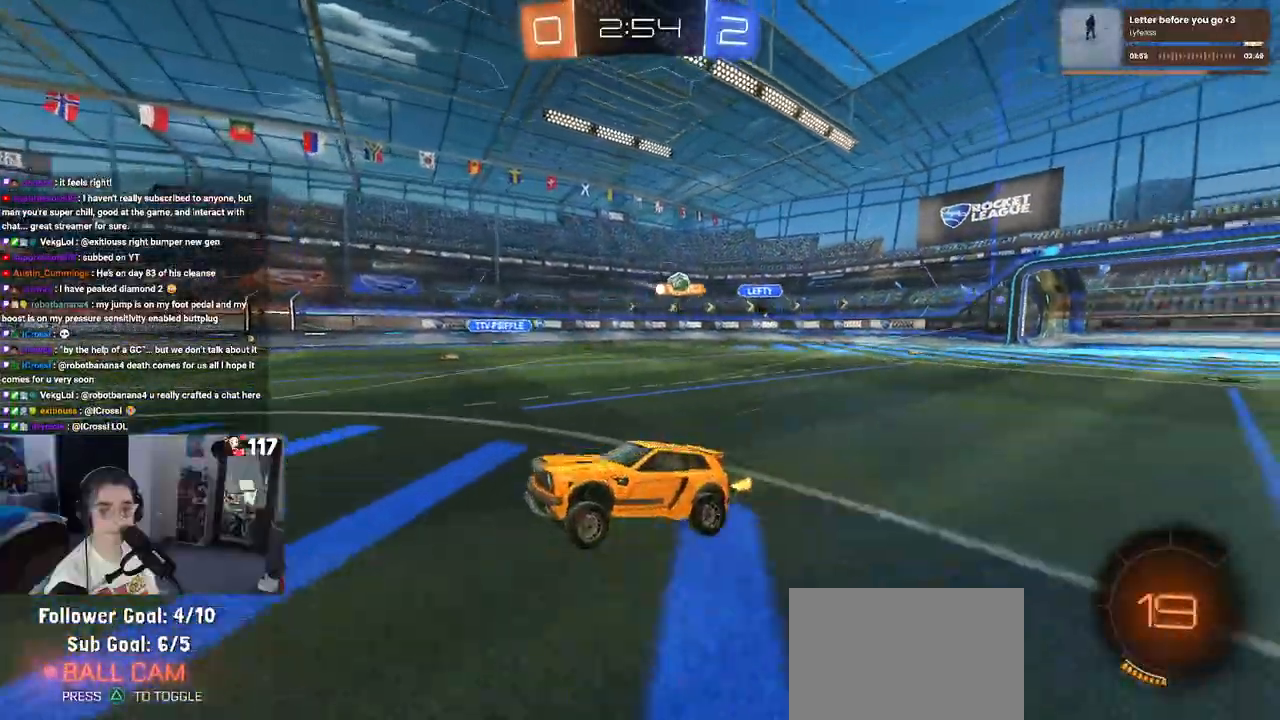
{"buttons": ["R2"], "left_stick": "center", "right_stick": "center", "events": [[67, "left_stick", "left"], [250, "left_stick", "center"]]}
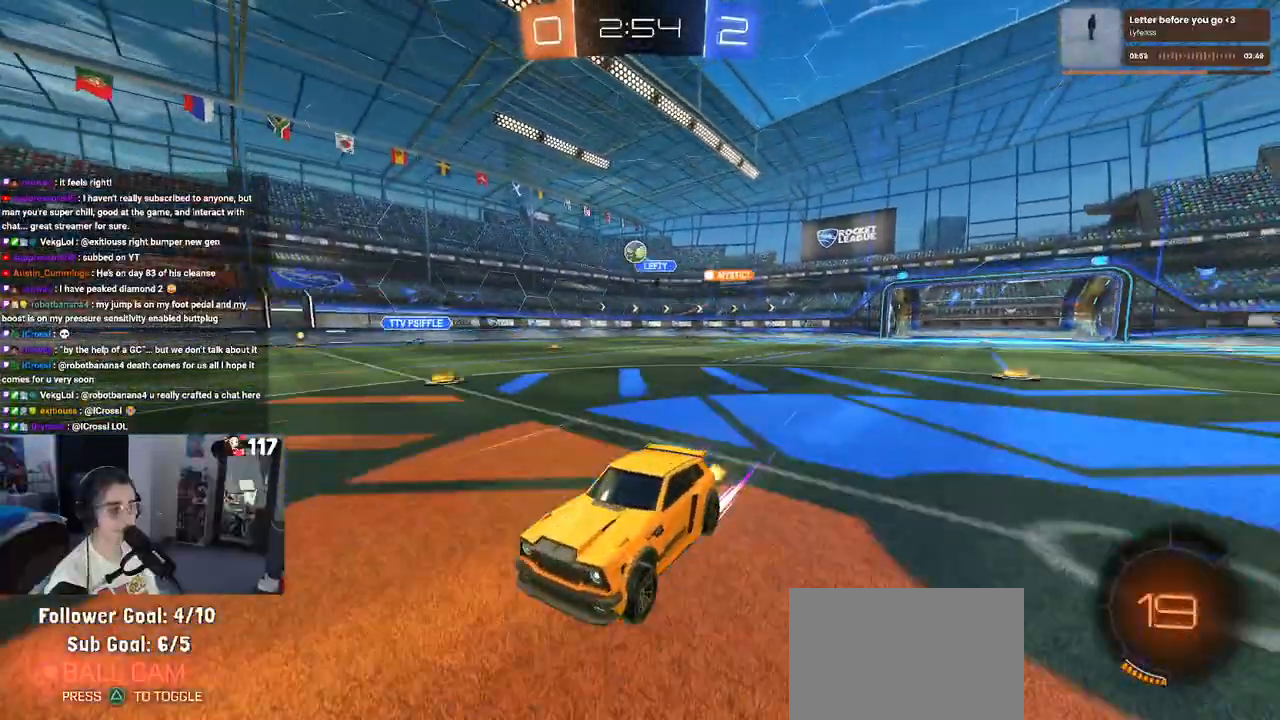
{"buttons": ["R2"], "left_stick": "center", "right_stick": "center", "events": []}
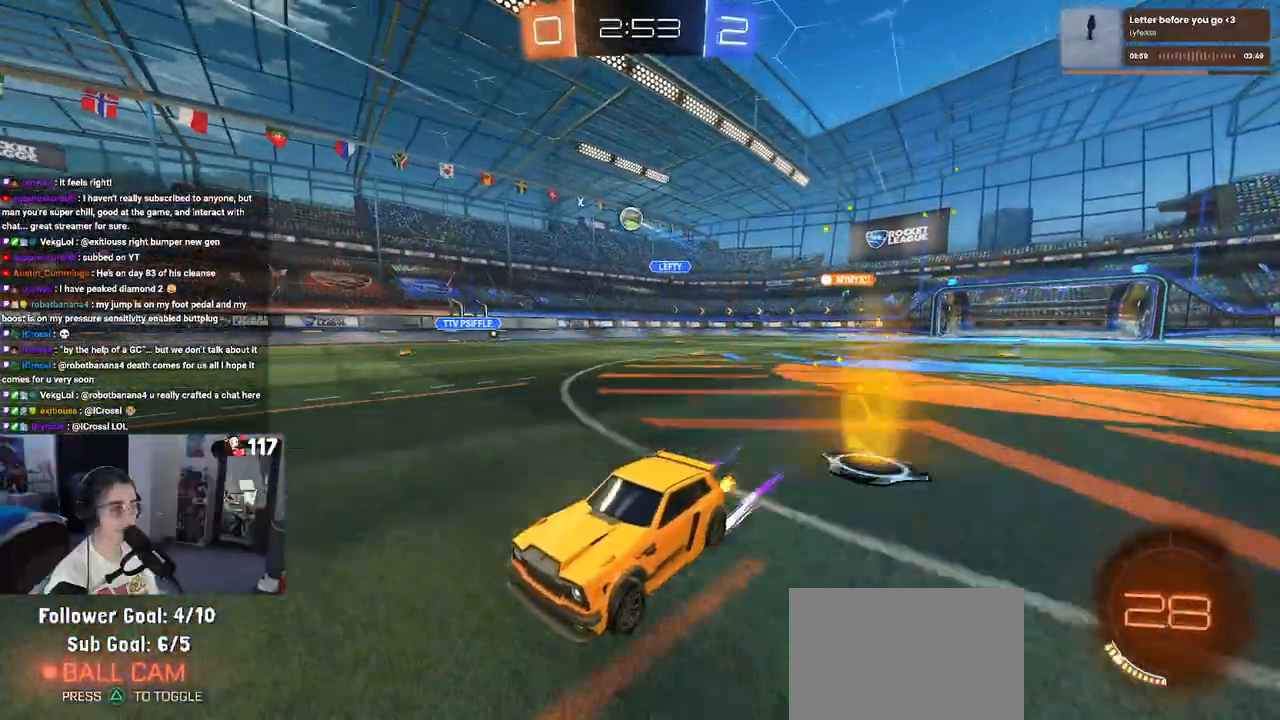
{"buttons": ["R2"], "left_stick": "center", "right_stick": "center", "events": []}
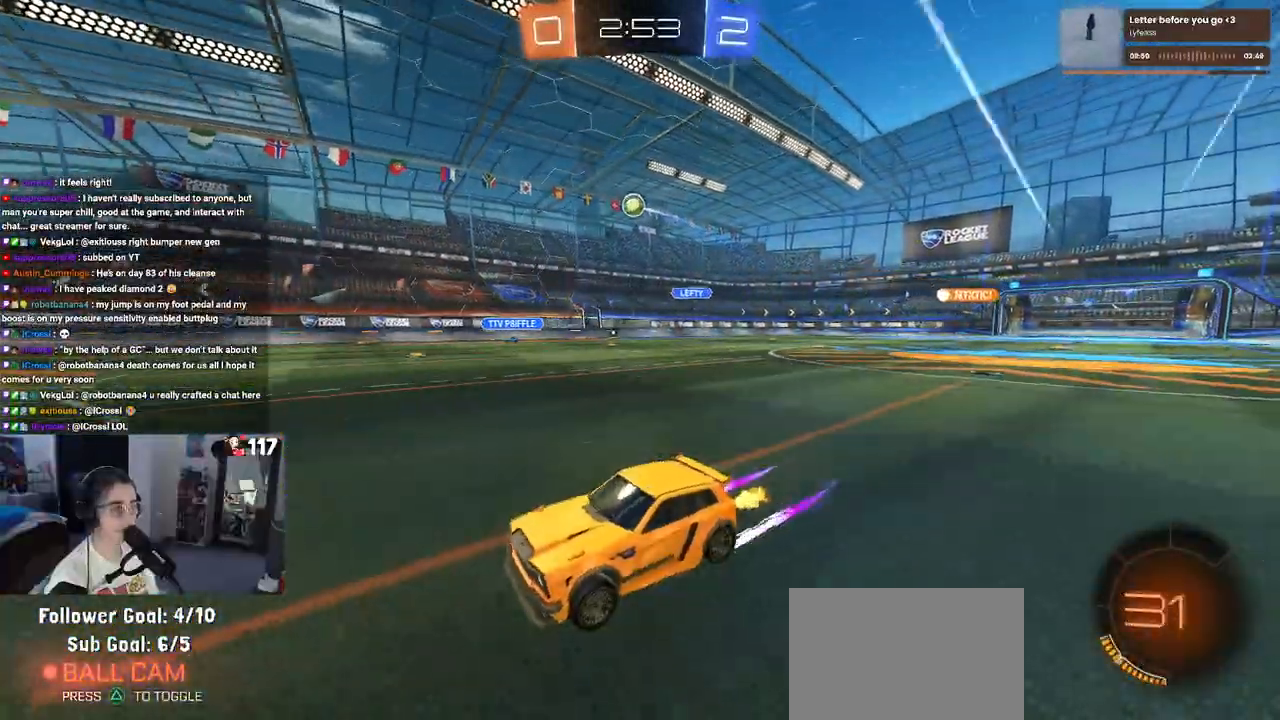
{"buttons": ["R2"], "left_stick": "center", "right_stick": "center", "events": []}
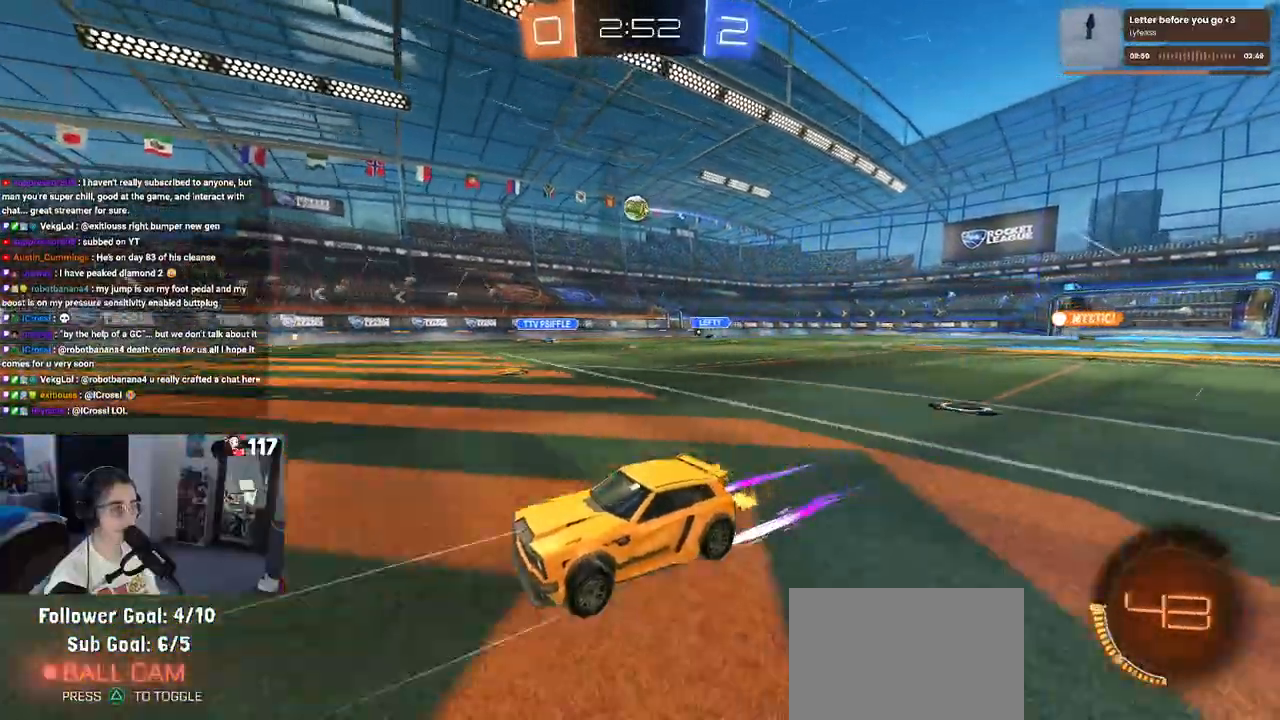
{"buttons": ["R2"], "left_stick": "right", "right_stick": "center", "events": [[483, "left_stick", "right"]]}
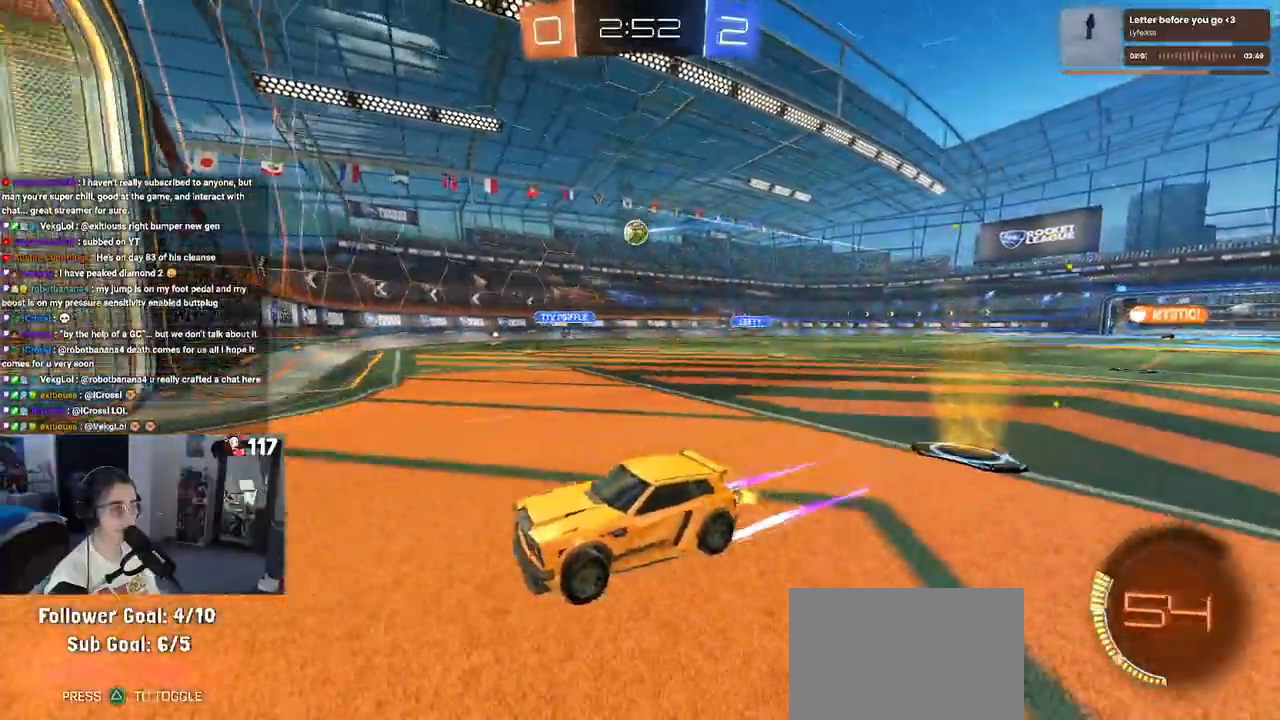
{"buttons": ["R2"], "left_stick": "right", "right_stick": "center", "events": [[33, "SQUARE", "down"], [250, "SQUARE", "up"]]}
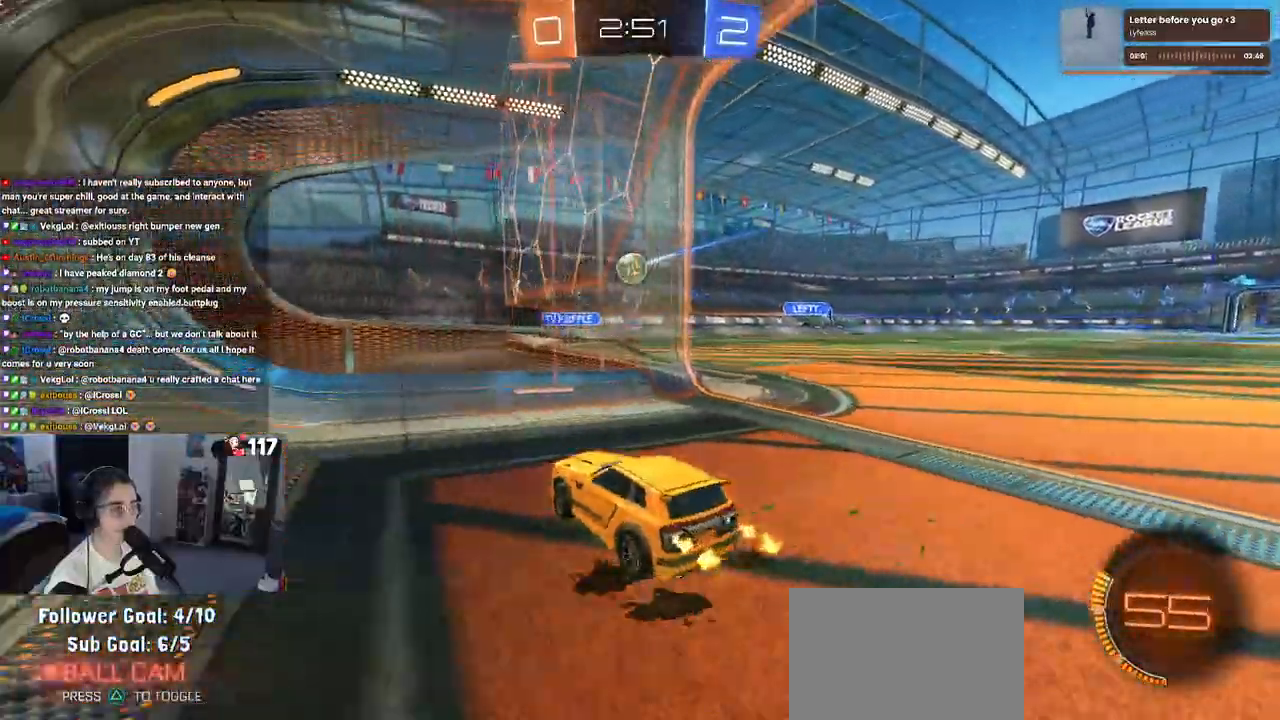
{"buttons": ["R2"], "left_stick": "right", "right_stick": "center", "events": []}
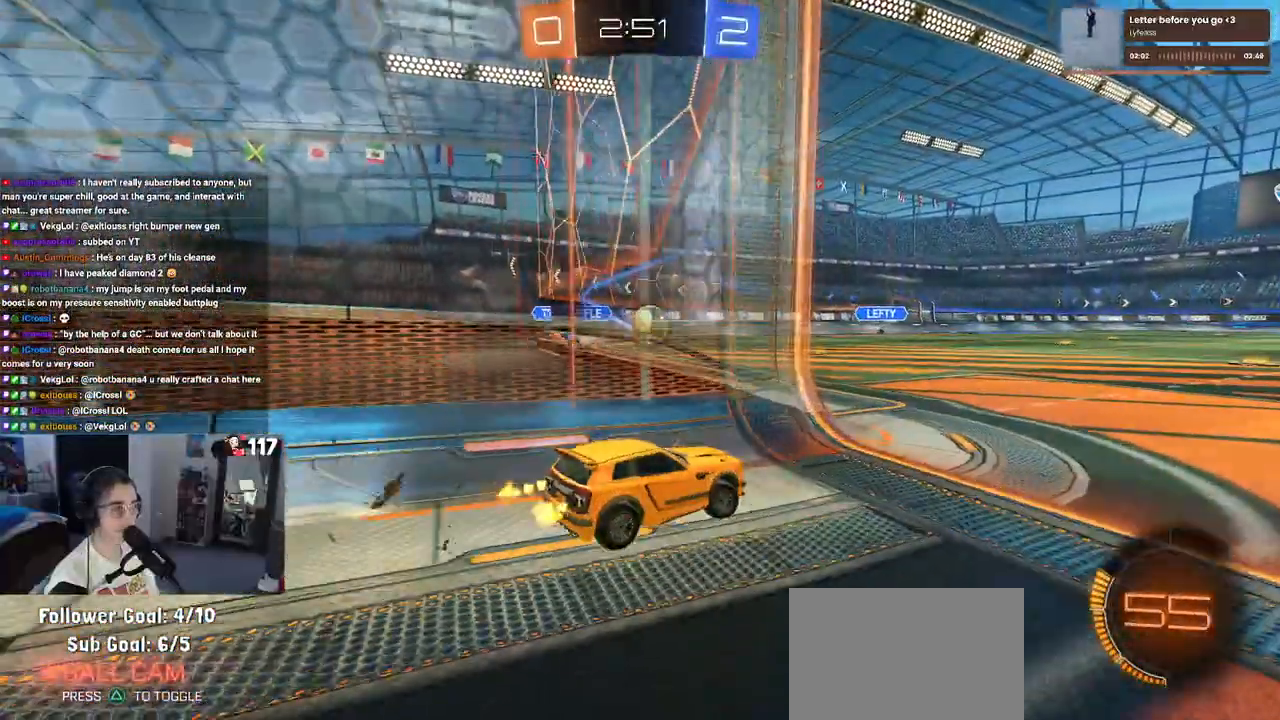
{"buttons": ["L2"], "left_stick": "left", "right_stick": "center", "events": [[133, "left_stick", "center"], [217, "left_stick", "left"], [300, "R2", "up"], [317, "L2", "down"]]}
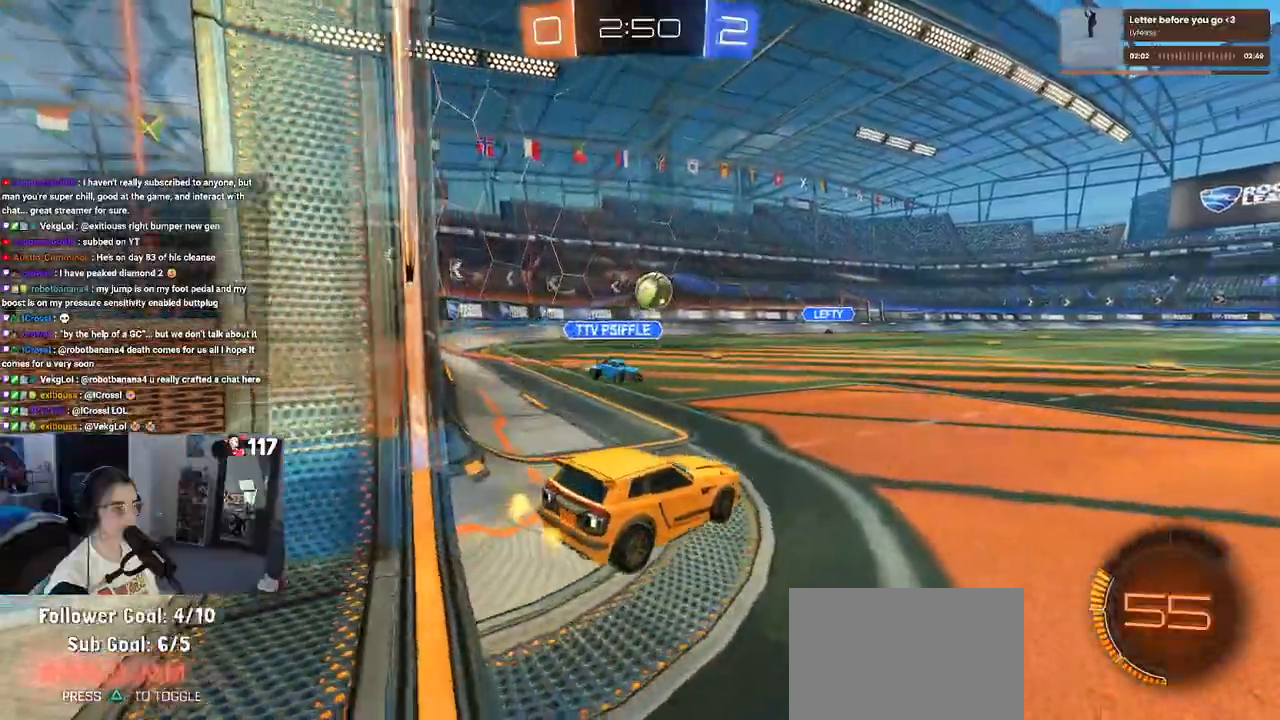
{"buttons": ["L2"], "left_stick": "down-left", "right_stick": "center", "events": [[417, "left_stick", "down-left"]]}
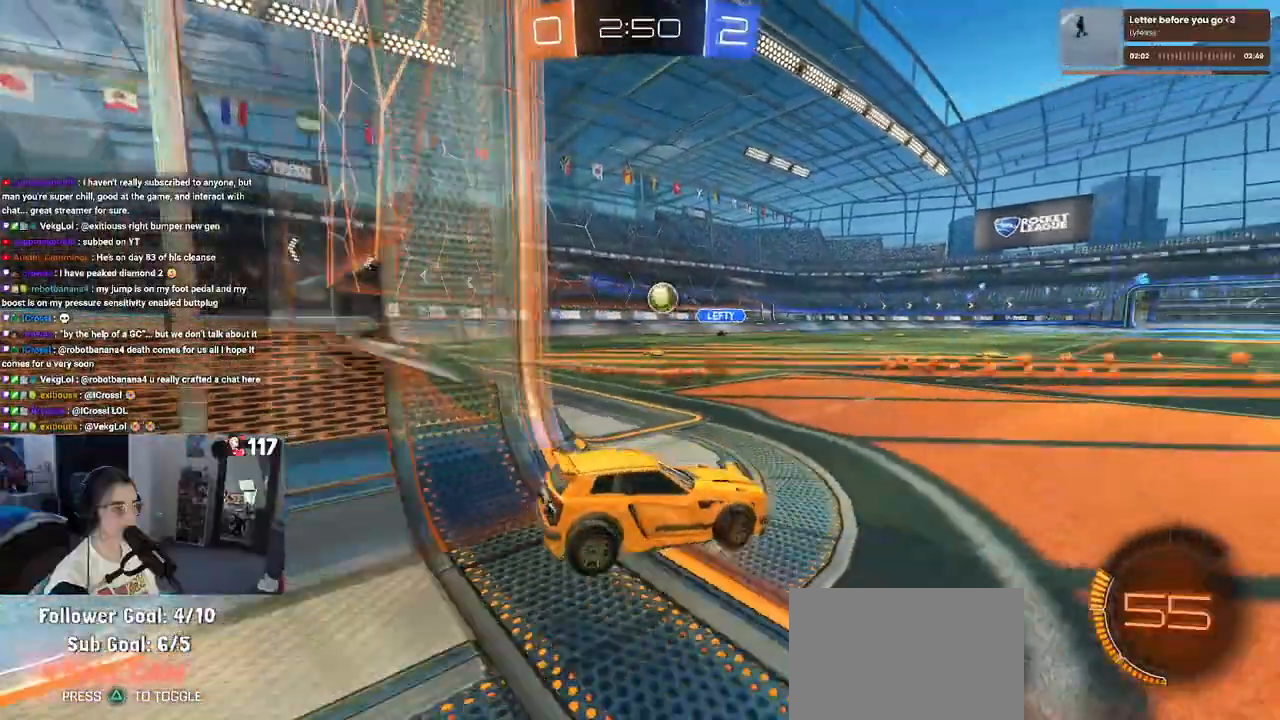
{"buttons": ["R2"], "left_stick": "center", "right_stick": "center", "events": [[183, "R2", "down"], [217, "L2", "up"], [233, "left_stick", "center"]]}
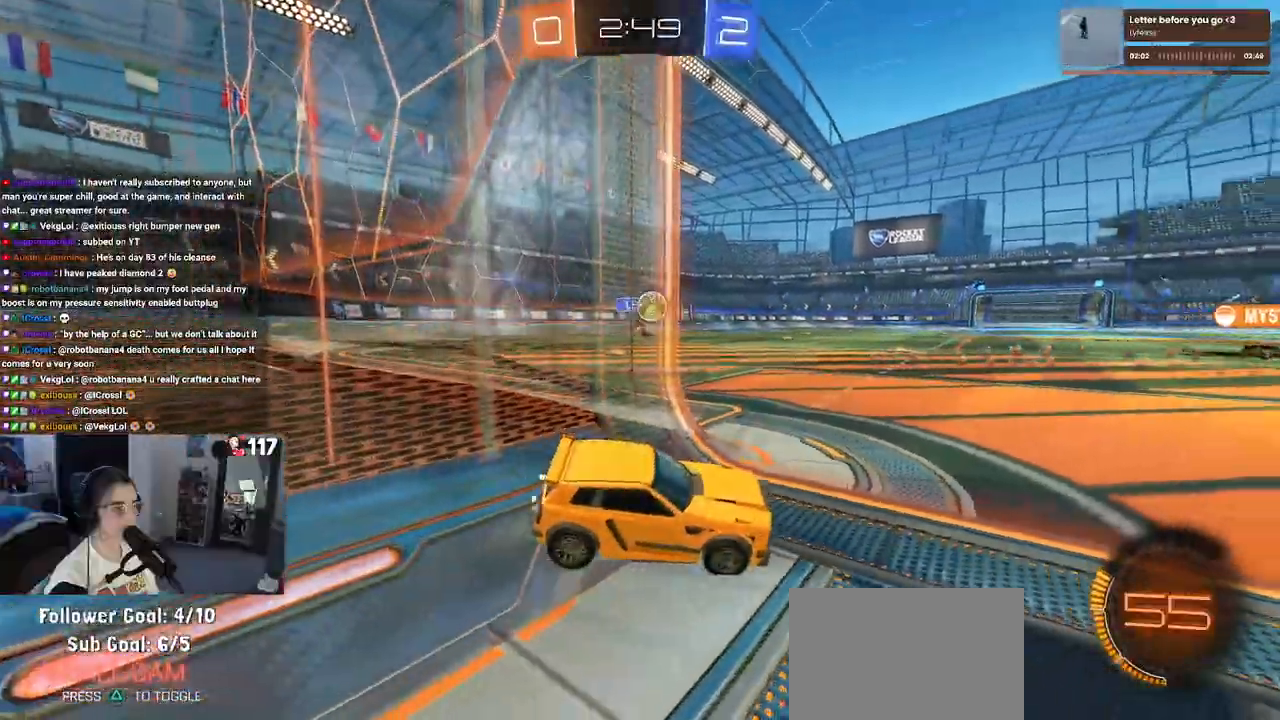
{"buttons": ["R2"], "left_stick": "down-right", "right_stick": "center", "events": [[67, "R1", "down"], [217, "R1", "up"], [267, "left_stick", "down"], [383, "left_stick", "down-right"]]}
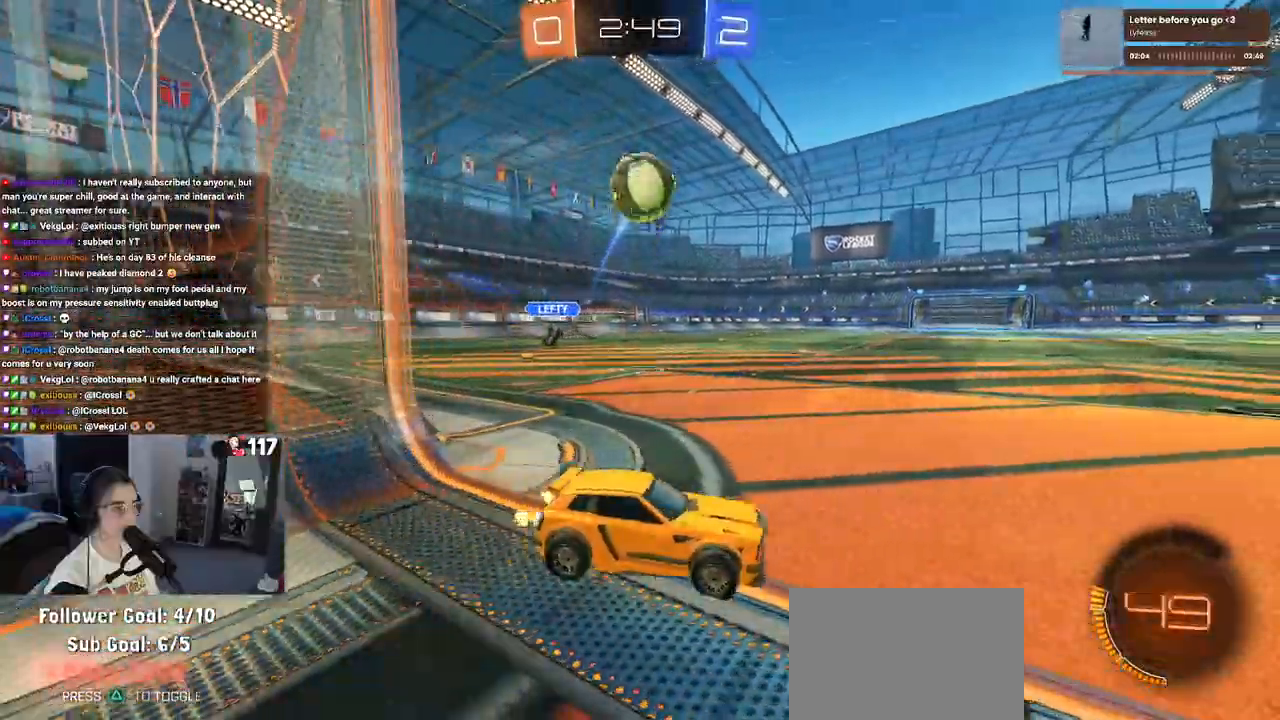
{"buttons": ["R1", "R2"], "left_stick": "center", "right_stick": "center", "events": [[150, "TRIANGLE", "down"], [150, "left_stick", "center"], [200, "left_stick", "up-left"], [250, "left_stick", "left"], [267, "TRIANGLE", "up"], [333, "R1", "down"], [433, "left_stick", "center"]]}
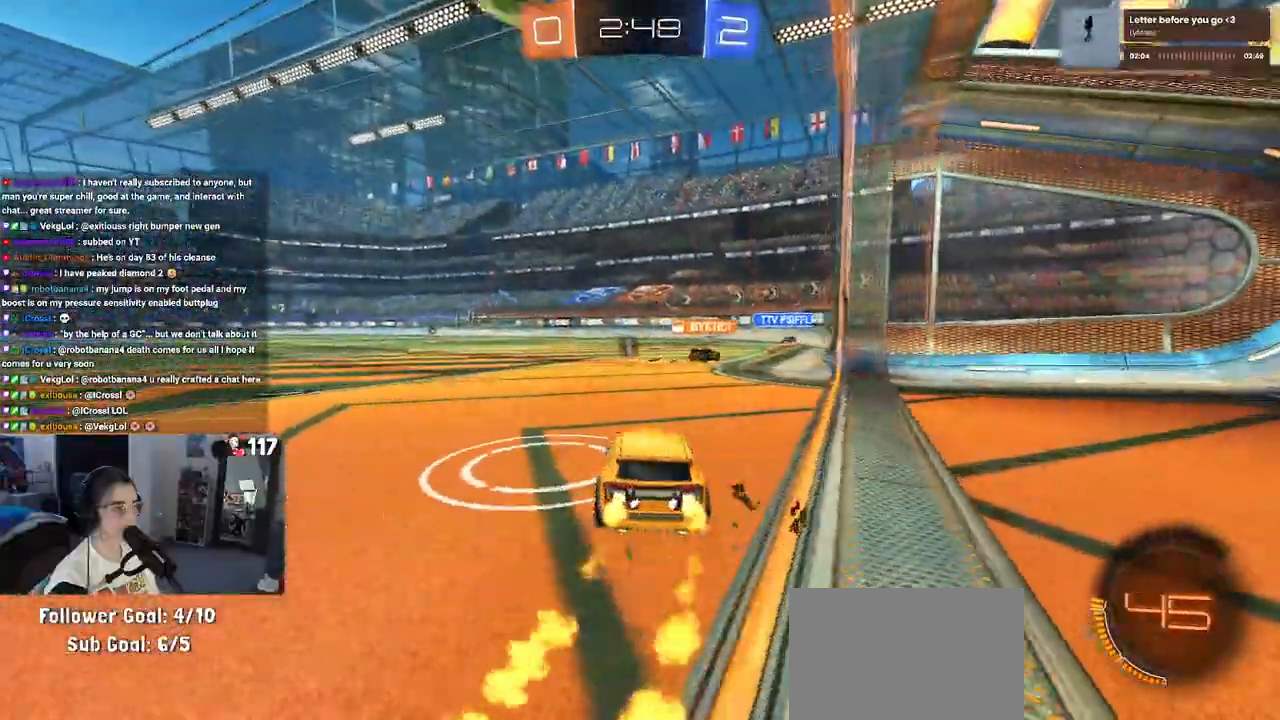
{"buttons": ["R1", "R2"], "left_stick": "down", "right_stick": "center", "events": [[483, "left_stick", "down"]]}
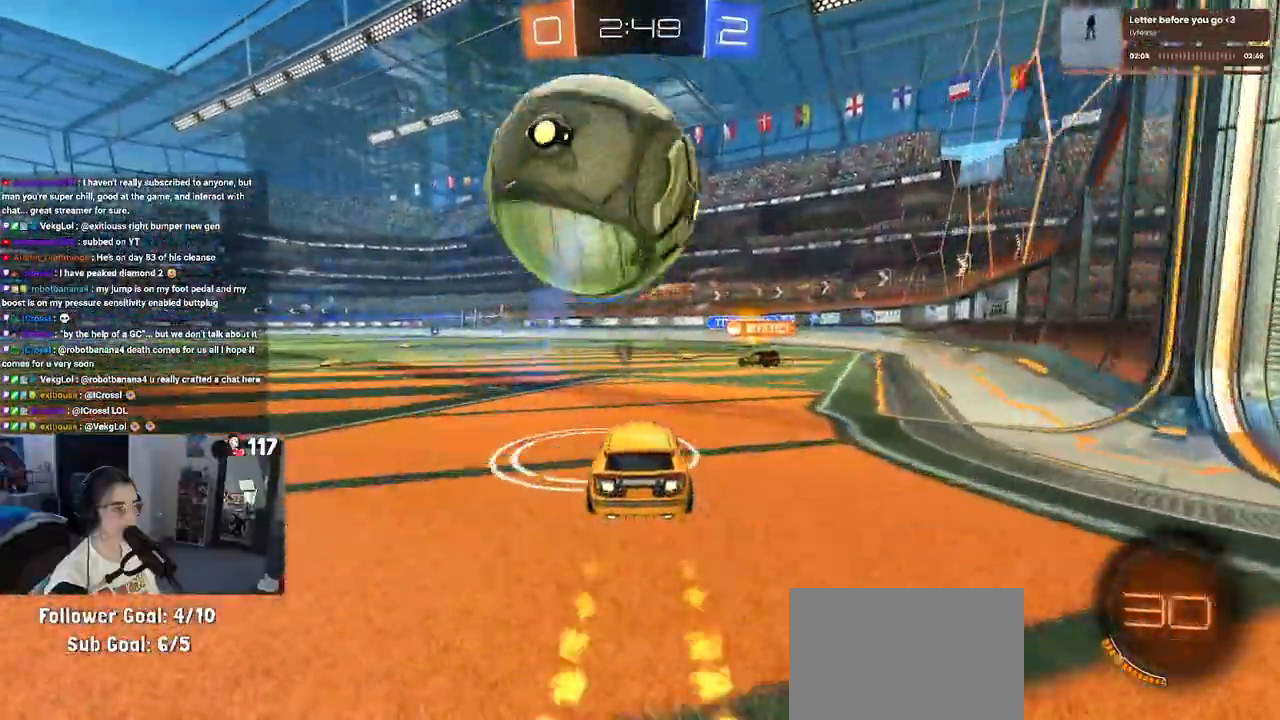
{"buttons": ["TRIANGLE", "R2"], "left_stick": "down-right", "right_stick": "center"}
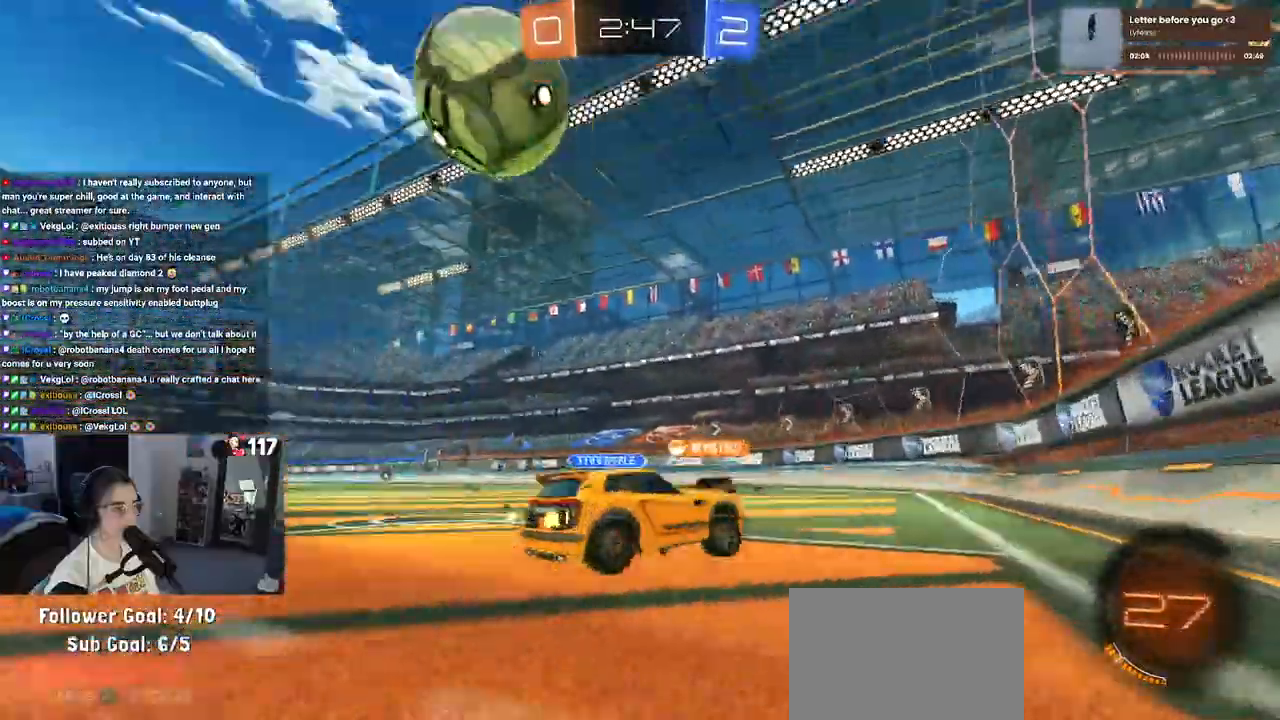
{"buttons": ["R2"], "left_stick": "left", "right_stick": "center", "events": [[33, "TRIANGLE", "up"], [133, "left_stick", "center"], [233, "left_stick", "left"], [250, "START", "down"], [300, "START", "up"]]}
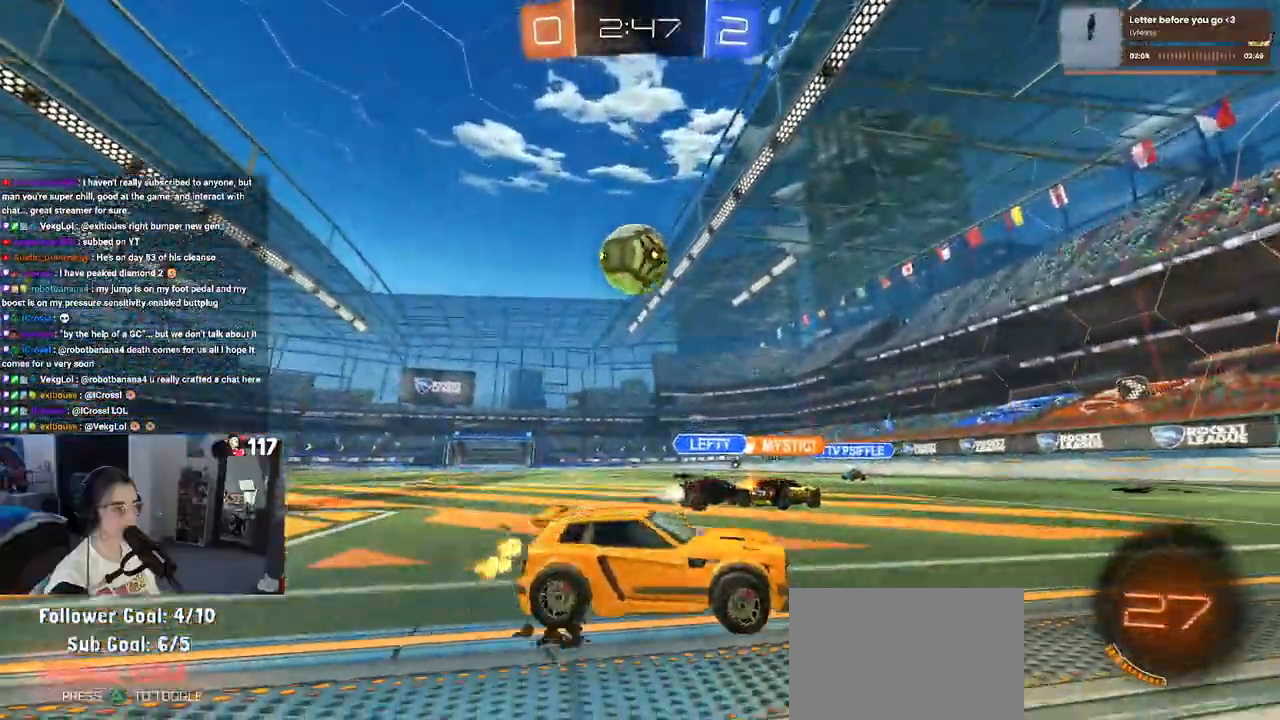
{"buttons": ["R1", "R2"], "left_stick": "left", "right_stick": "center", "events": [[350, "left_stick", "center"], [417, "R1", "down"], [467, "left_stick", "left"]]}
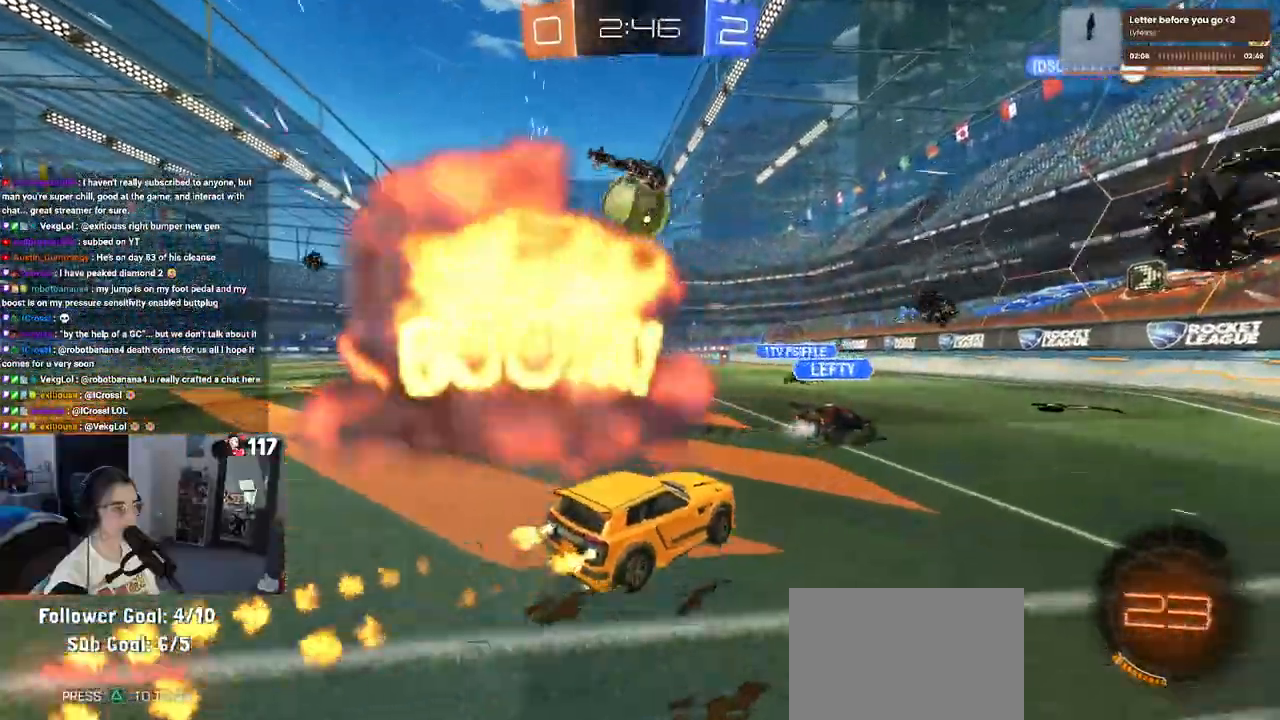
{"buttons": ["R2"], "left_stick": "down", "right_stick": "center", "events": [[67, "left_stick", "center"], [217, "left_stick", "left"], [417, "left_stick", "down"], [483, "R1", "up"]]}
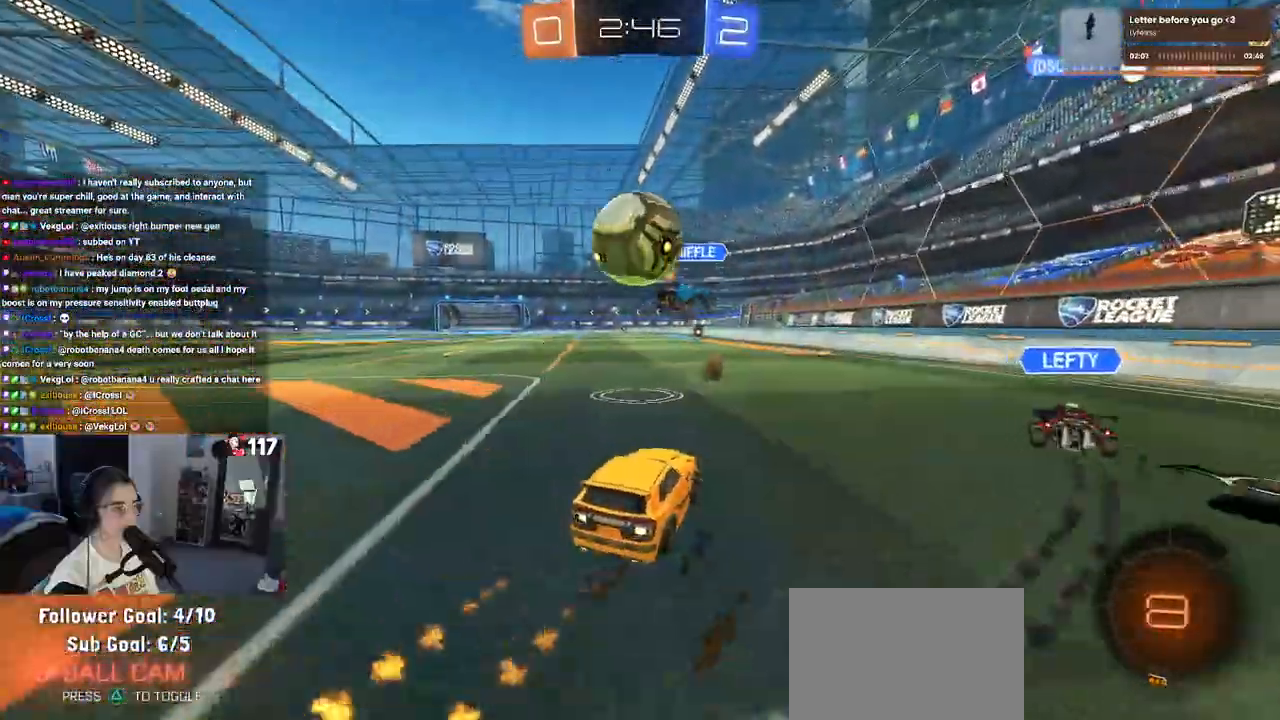
{"buttons": ["R2"], "left_stick": "left", "right_stick": "center", "events": [[33, "left_stick", "left"], [167, "SQUARE", "down"], [317, "SQUARE", "up"]]}